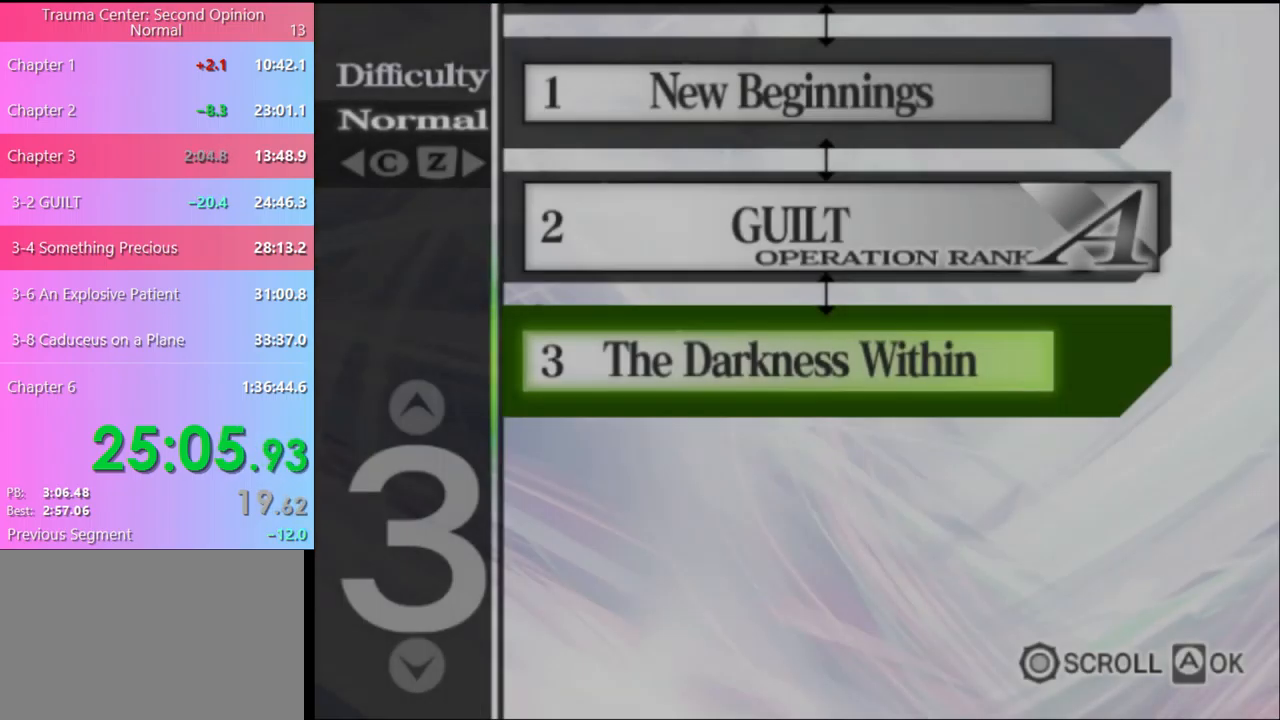
Gameplay with keyboard and mouse; each line is a JSON object with the keys and mouse buttons held at the frame after it. "events" lists presses ("down") and releases ("up") of "a", "alt", "c", "d", "e", "f", "q", "r", "s", "shift", "space", "v", "w", "mouse_left", "mouse_wheel", "mouse_right", "mouse_mb4" and "mouse_mb5" between this image and that frame as [ms after this image, input, new state], when the widget could be followed in between. "mouse_left", "mouse_wheel", "mouse_right", "mouse_mb4", "mouse_mb5" = the "left", "wheel", "right", "mb4", "mb5" buttons of the "mouse" list. No other keys are recorded. "wheel" means that the mouse wheel is clicked or scrolled. Mouse movement is not recorded.
{"keys": [], "mouse": [], "events": [[400, "mouse_left", "down"], [500, "mouse_left", "up"]]}
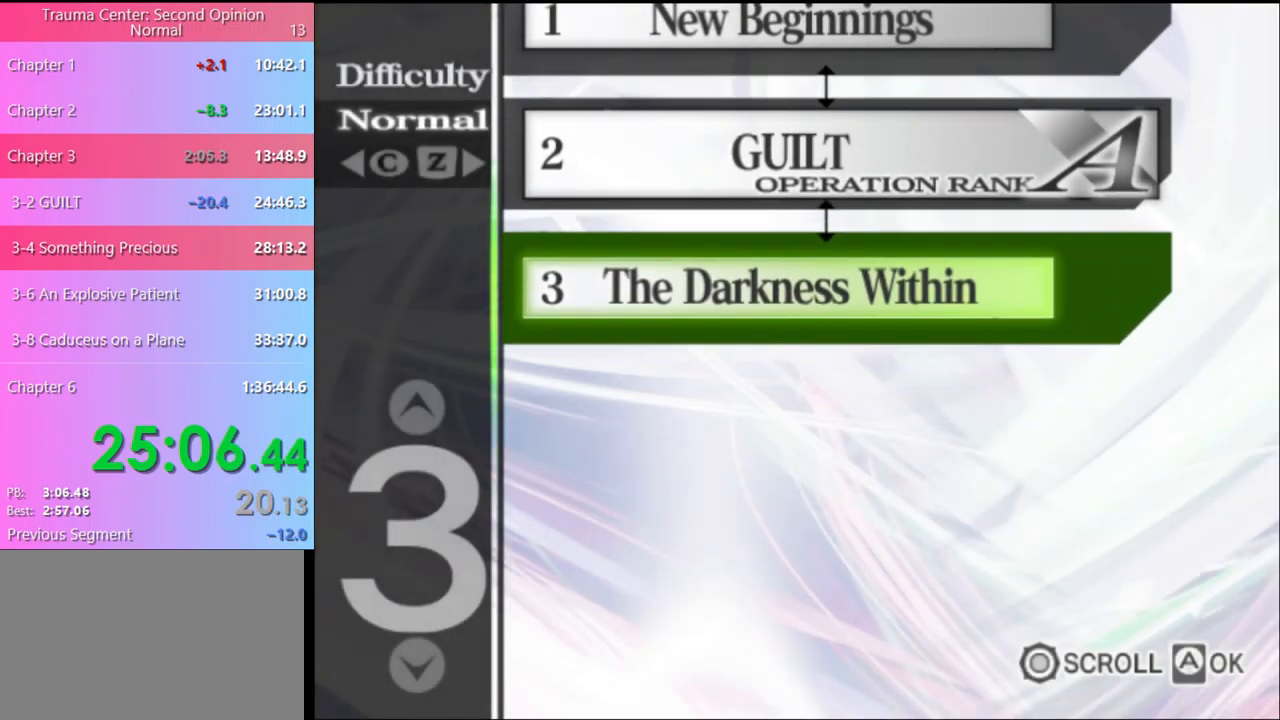
{"keys": [], "mouse": [], "events": [[67, "mouse_left", "down"], [167, "mouse_left", "up"], [233, "mouse_left", "down"], [300, "mouse_left", "up"], [400, "mouse_left", "down"], [467, "mouse_left", "up"]]}
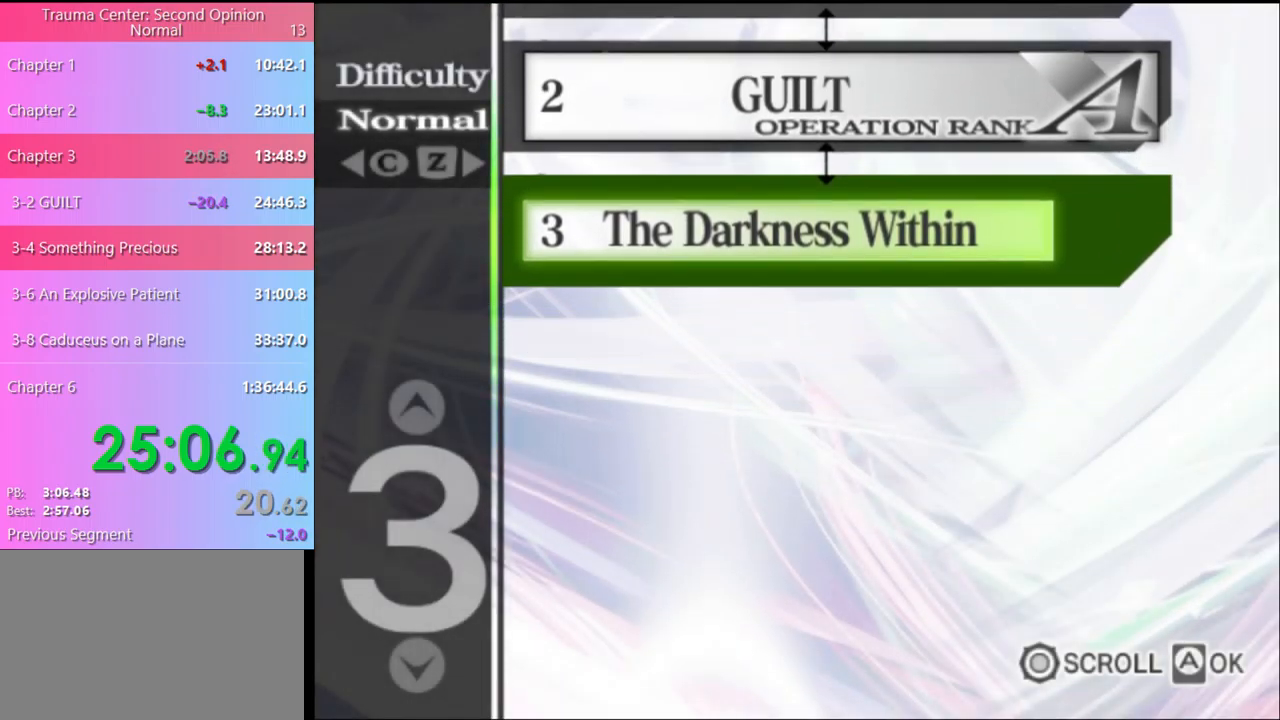
{"keys": [], "mouse": [], "events": [[33, "mouse_left", "down"], [133, "mouse_left", "up"], [200, "mouse_left", "down"], [300, "mouse_left", "up"], [367, "mouse_left", "down"], [467, "mouse_left", "up"]]}
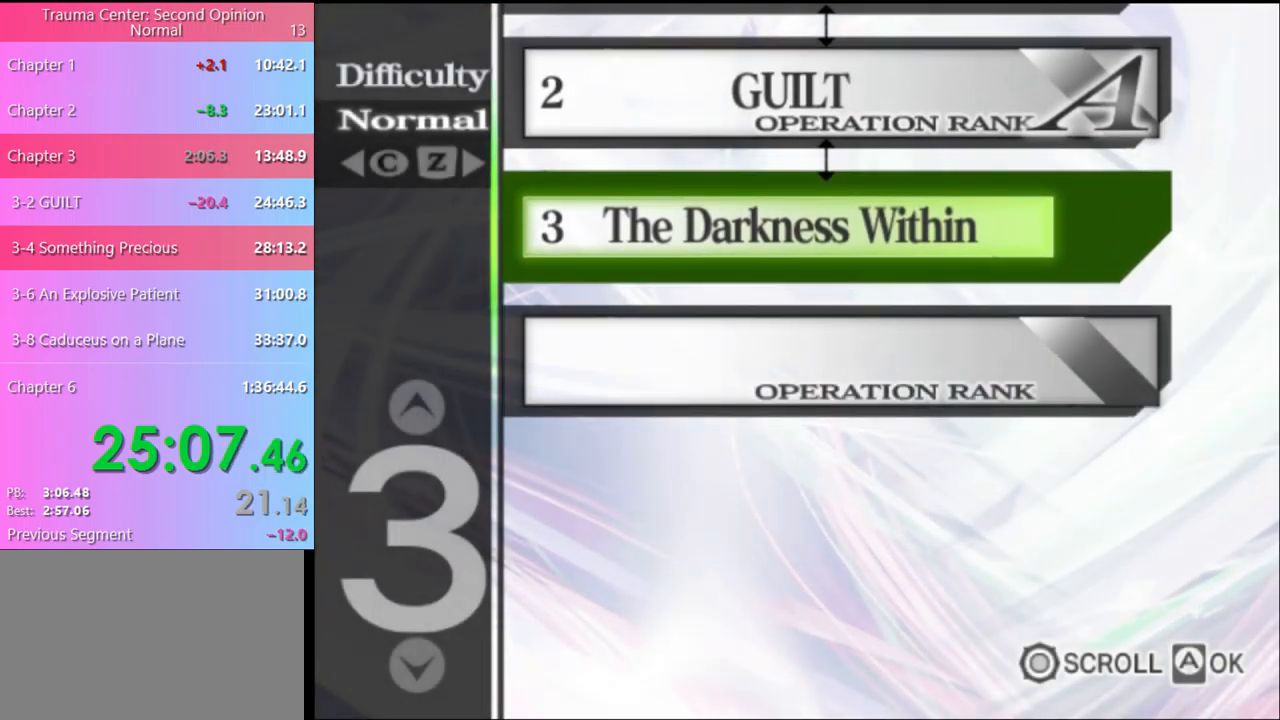
{"keys": [], "mouse": ["left"], "events": [[33, "mouse_left", "down"], [100, "mouse_left", "up"], [167, "mouse_left", "down"], [233, "mouse_left", "up"], [300, "mouse_left", "down"], [400, "mouse_left", "up"], [433, "mouse_left", "down"]]}
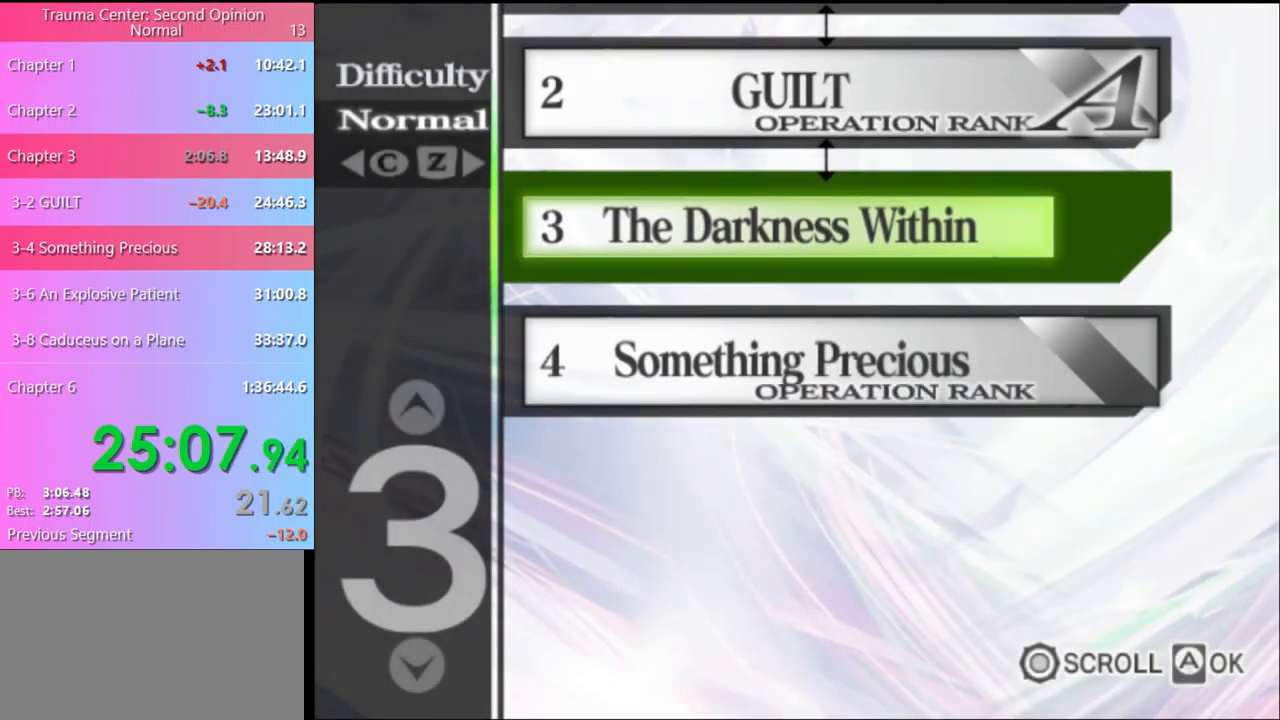
{"keys": [], "mouse": ["left"], "events": [[33, "mouse_left", "up"], [67, "mouse_left", "down"], [167, "mouse_left", "up"], [233, "mouse_left", "down"], [267, "mouse_left", "up"], [367, "mouse_left", "down"], [433, "mouse_left", "up"], [500, "mouse_left", "down"]]}
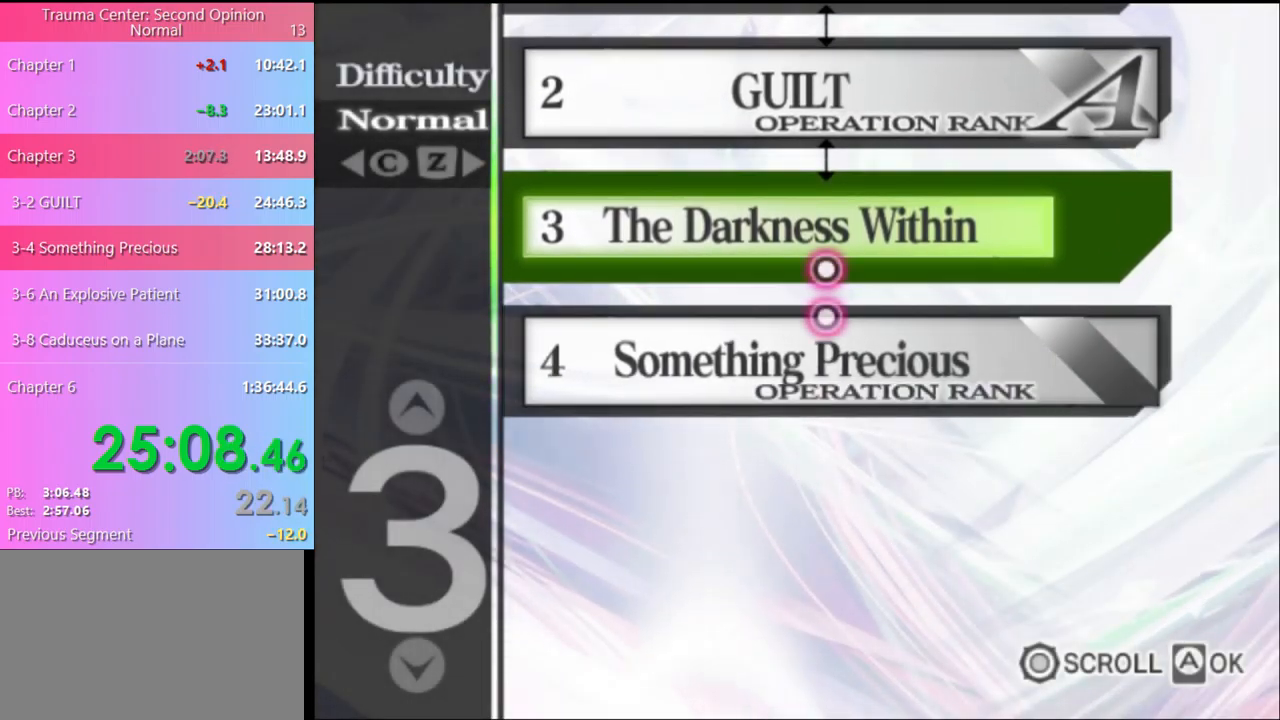
{"keys": [], "mouse": [], "events": [[67, "mouse_left", "up"], [133, "mouse_left", "down"], [200, "mouse_left", "up"], [267, "mouse_left", "down"], [333, "mouse_left", "up"], [400, "mouse_left", "down"], [500, "mouse_left", "up"]]}
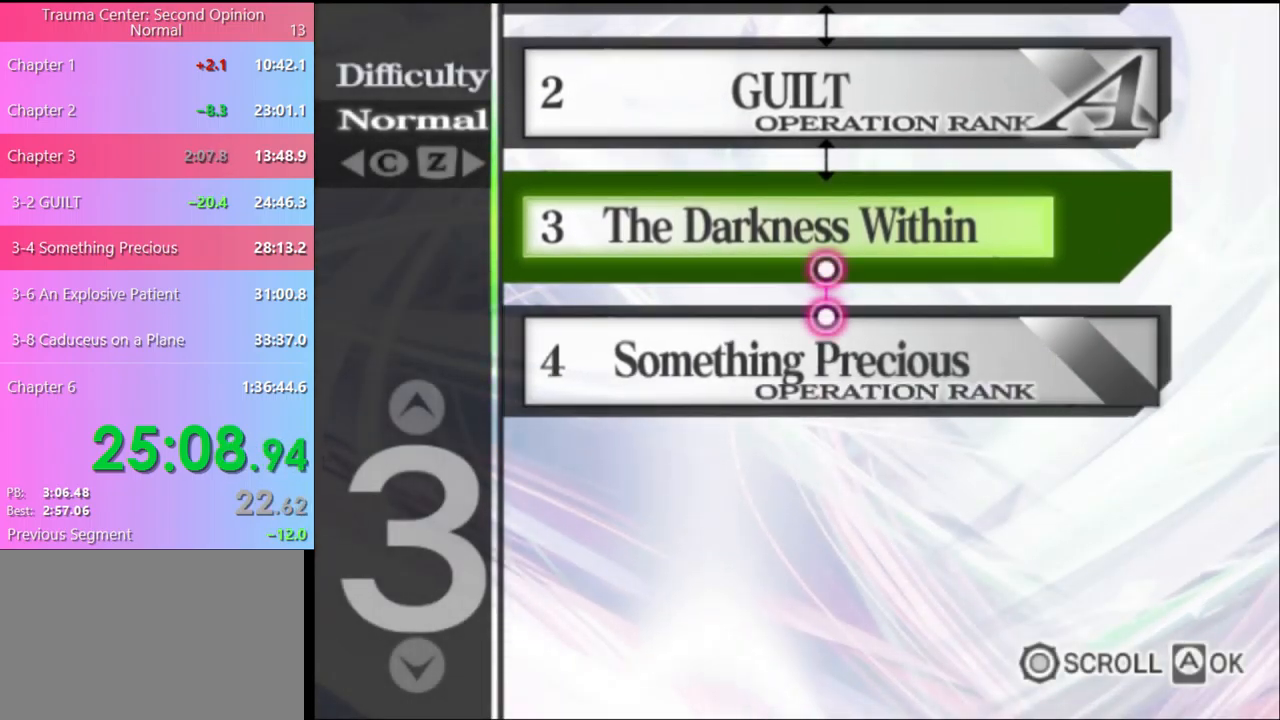
{"keys": [], "mouse": ["left"], "events": [[33, "mouse_left", "down"], [133, "mouse_left", "up"], [200, "mouse_left", "down"], [267, "mouse_left", "up"], [333, "mouse_left", "down"], [400, "mouse_left", "up"], [467, "mouse_left", "down"]]}
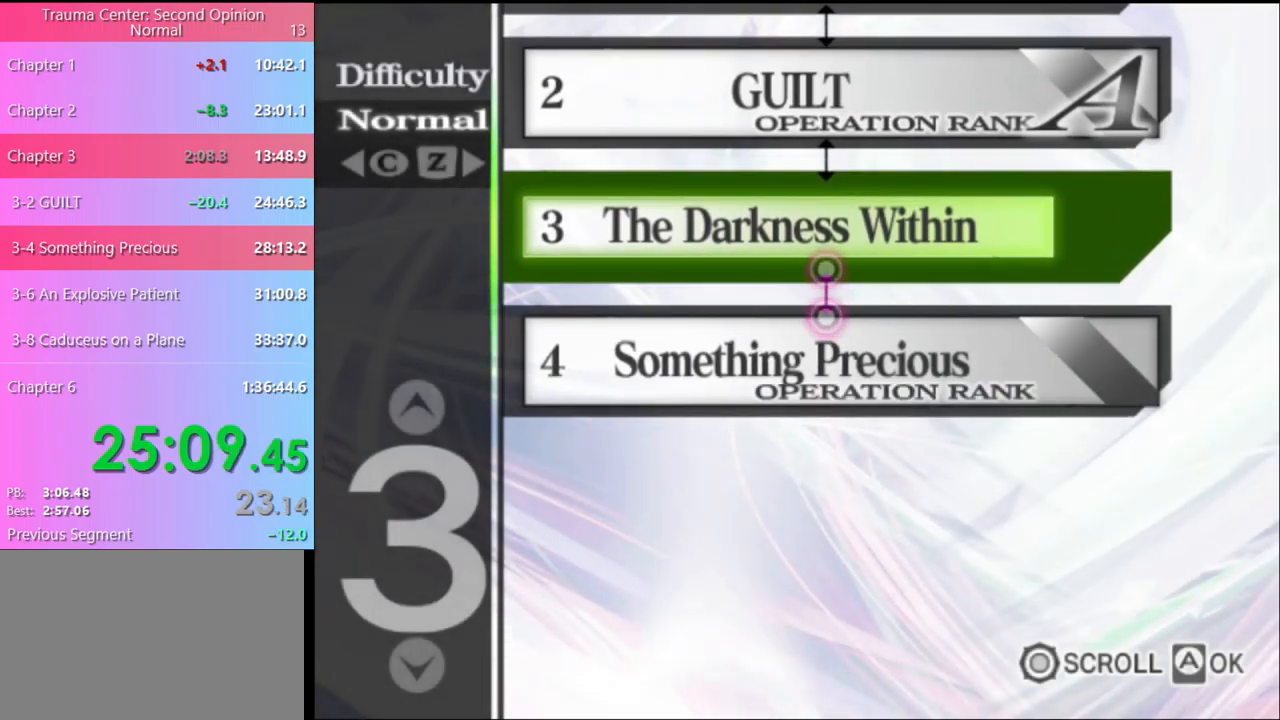
{"keys": [], "mouse": ["left"], "events": [[67, "mouse_left", "up"], [100, "mouse_left", "down"], [201, "mouse_left", "up"], [267, "mouse_left", "down"], [334, "mouse_left", "up"], [401, "mouse_left", "down"]]}
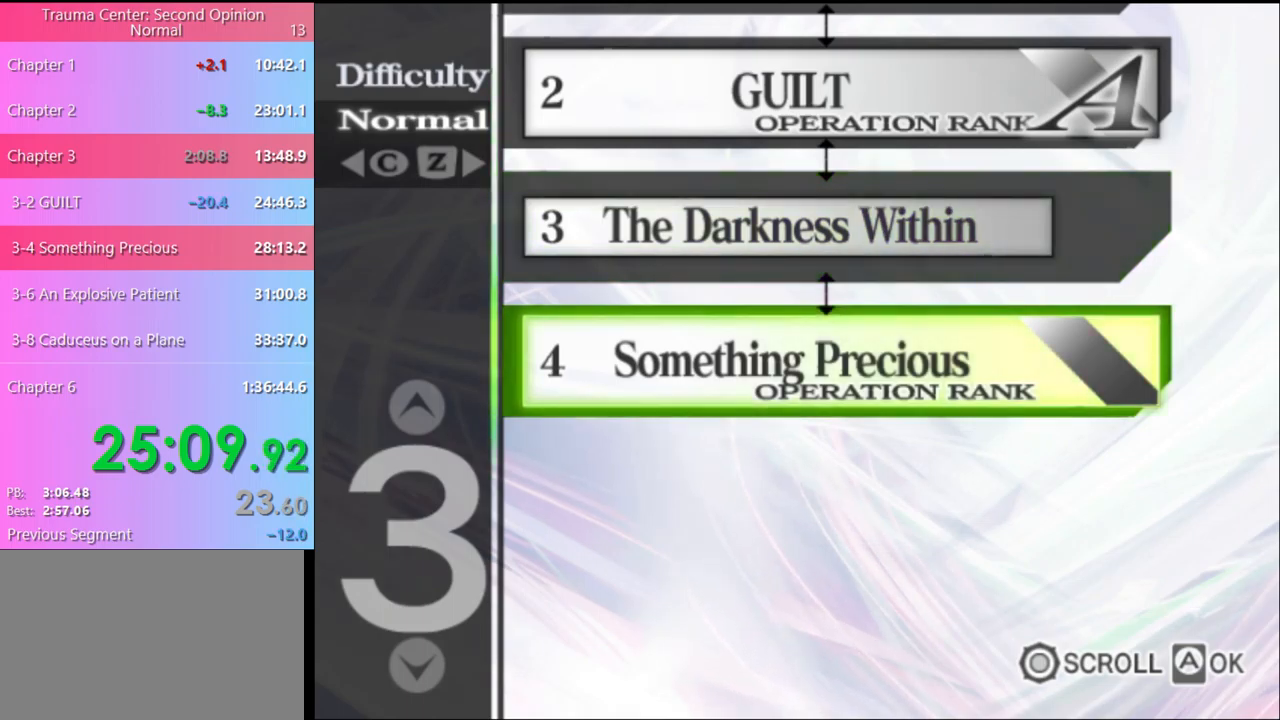
{"keys": [], "mouse": [], "events": [[34, "mouse_left", "up"], [67, "mouse_left", "down"], [167, "mouse_left", "up"], [234, "mouse_left", "down"], [300, "mouse_left", "up"], [367, "mouse_left", "down"], [467, "mouse_left", "up"]]}
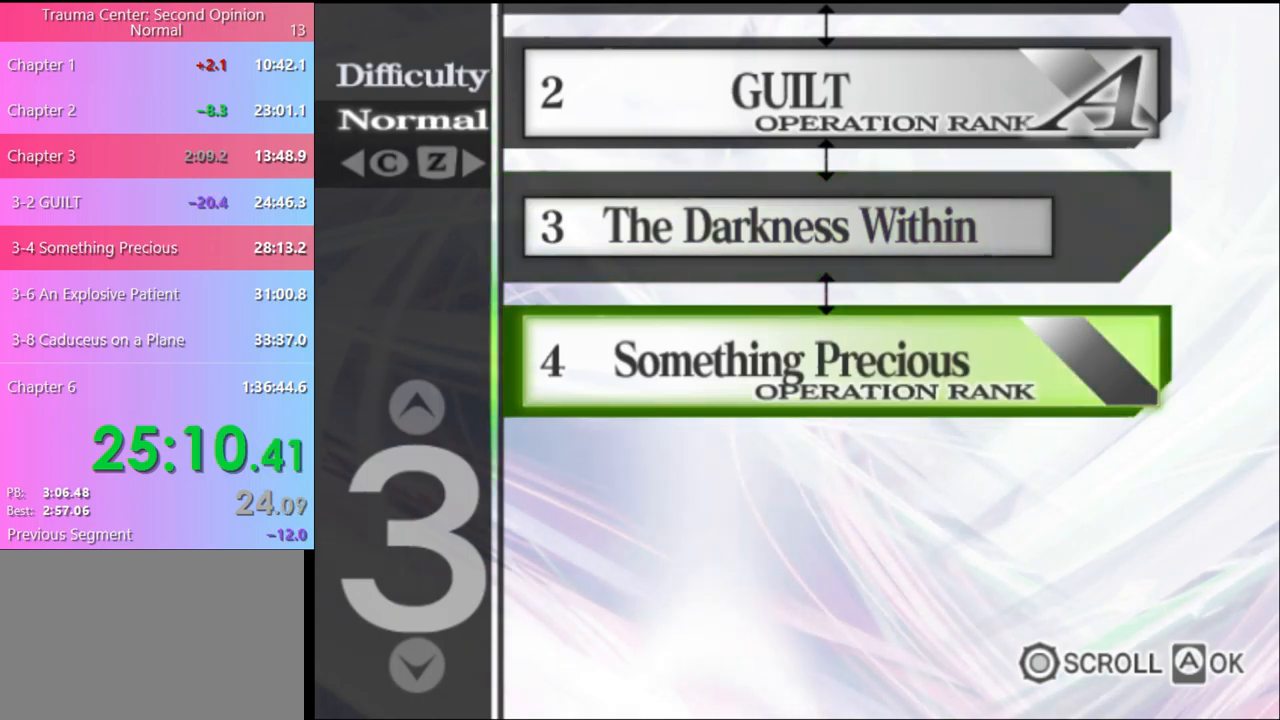
{"keys": [], "mouse": [], "events": [[34, "mouse_left", "down"], [134, "mouse_left", "up"]]}
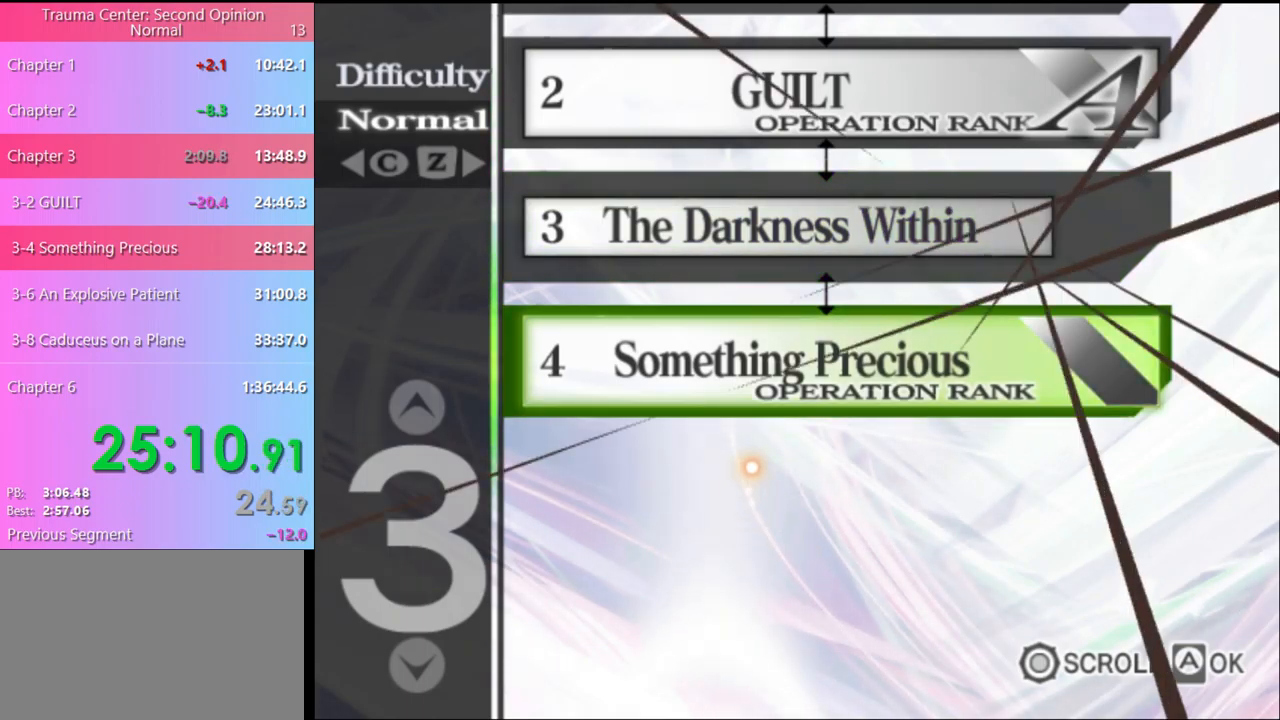
{"keys": [], "mouse": ["left"], "events": [[167, "mouse_left", "down"], [234, "mouse_left", "up"], [300, "mouse_left", "down"], [400, "mouse_left", "up"], [434, "mouse_left", "down"]]}
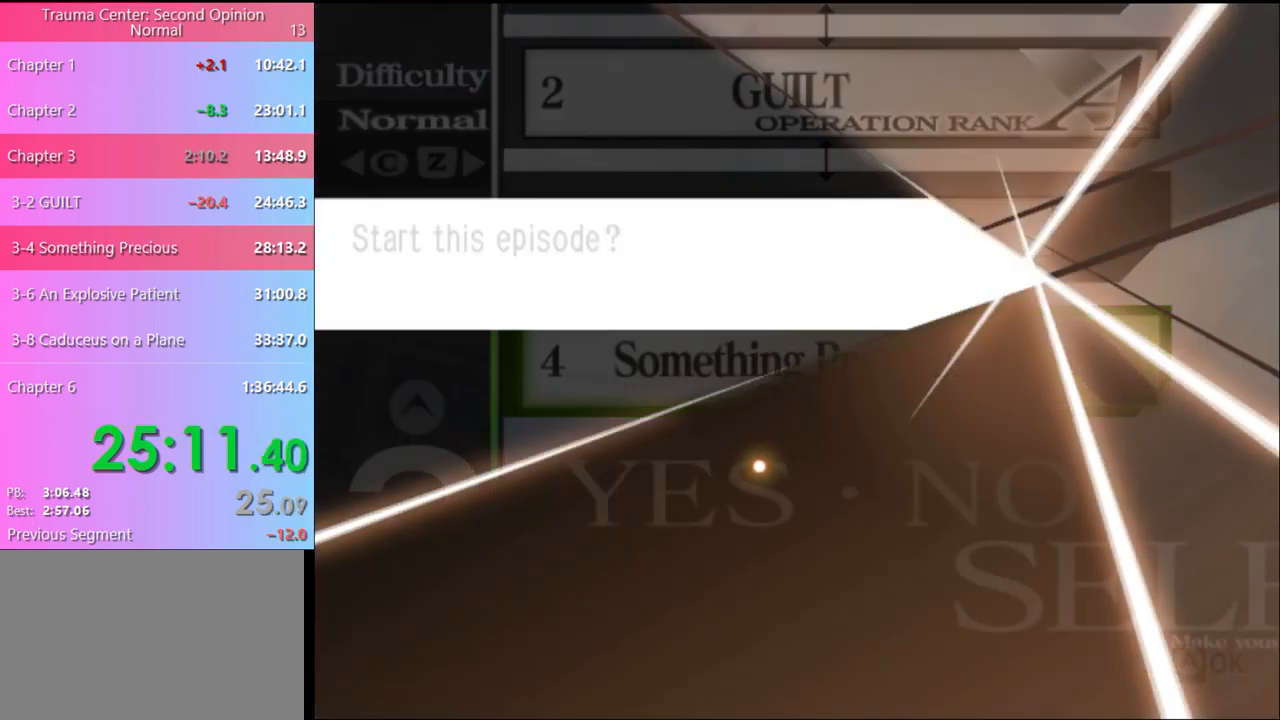
{"keys": [], "mouse": ["left"], "events": [[34, "mouse_left", "up"], [100, "mouse_left", "down"], [167, "mouse_left", "up"], [267, "mouse_left", "down"], [300, "mouse_left", "up"], [367, "mouse_left", "down"], [467, "mouse_left", "up"], [500, "mouse_left", "down"]]}
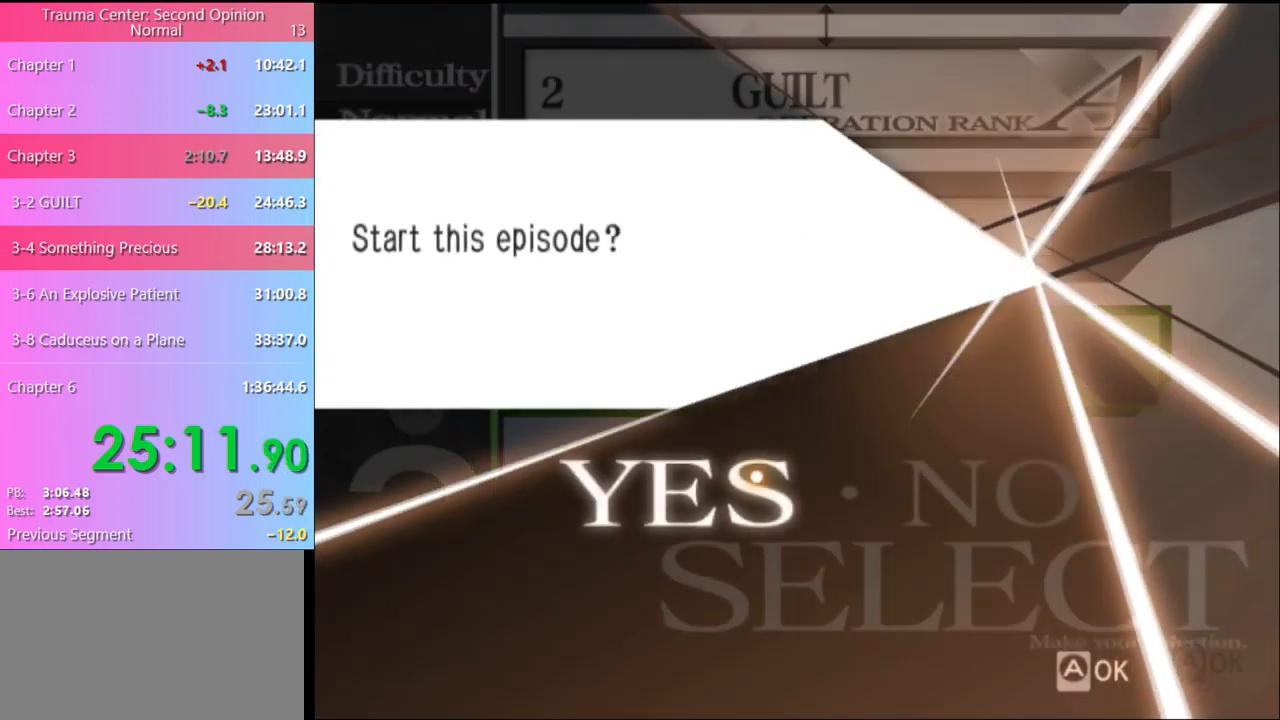
{"keys": [], "mouse": ["left"], "events": [[100, "mouse_left", "up"], [167, "mouse_left", "down"], [234, "mouse_left", "up"], [334, "mouse_left", "down"], [400, "mouse_left", "up"], [500, "mouse_left", "down"]]}
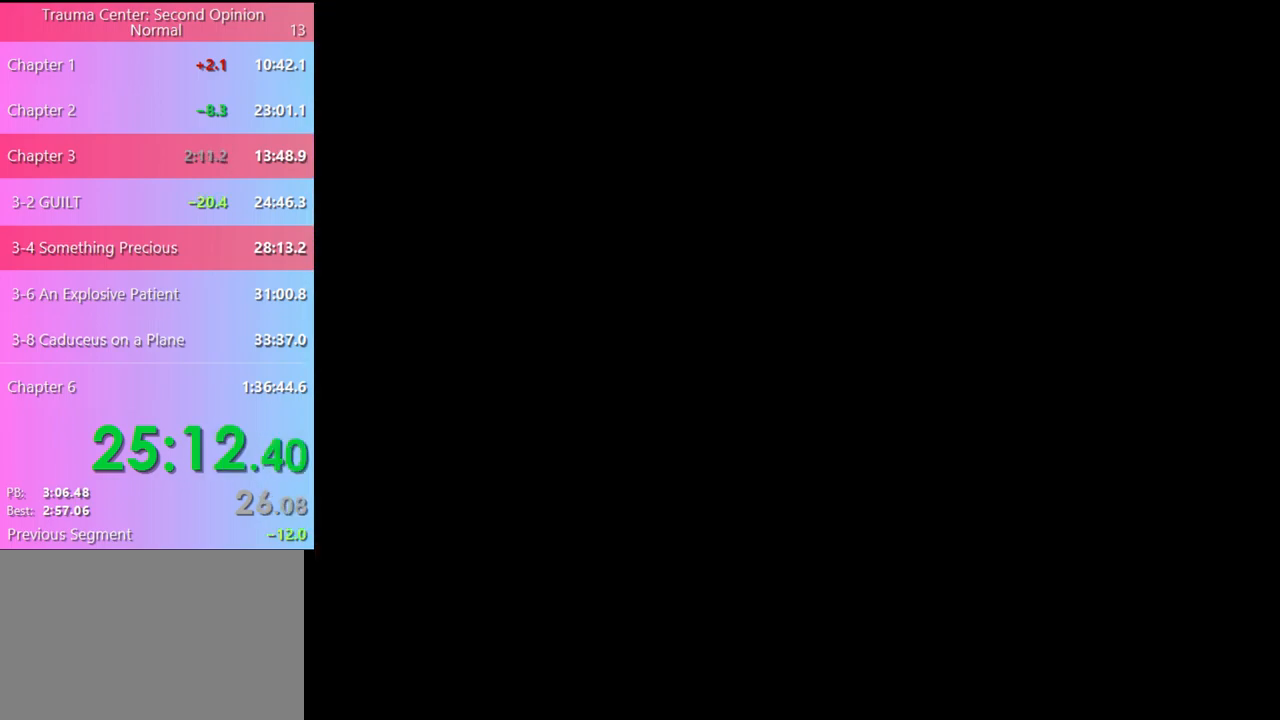
{"keys": [], "mouse": ["left"], "events": [[67, "mouse_left", "up"], [134, "mouse_left", "down"], [234, "mouse_left", "up"], [267, "mouse_left", "down"], [367, "mouse_left", "up"], [434, "mouse_left", "down"]]}
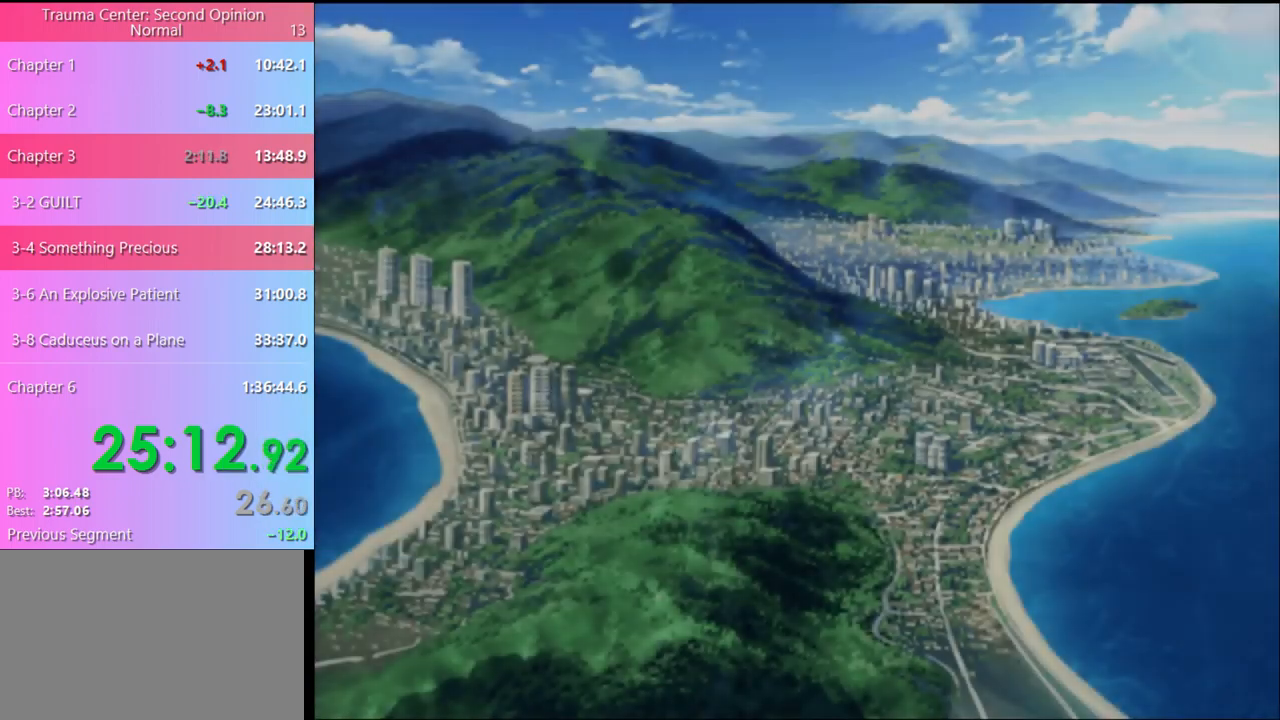
{"keys": [], "mouse": [], "events": [[34, "mouse_left", "up"], [100, "mouse_left", "down"], [167, "mouse_left", "up"], [234, "mouse_left", "down"], [334, "mouse_left", "up"], [434, "mouse_left", "down"], [500, "mouse_left", "up"]]}
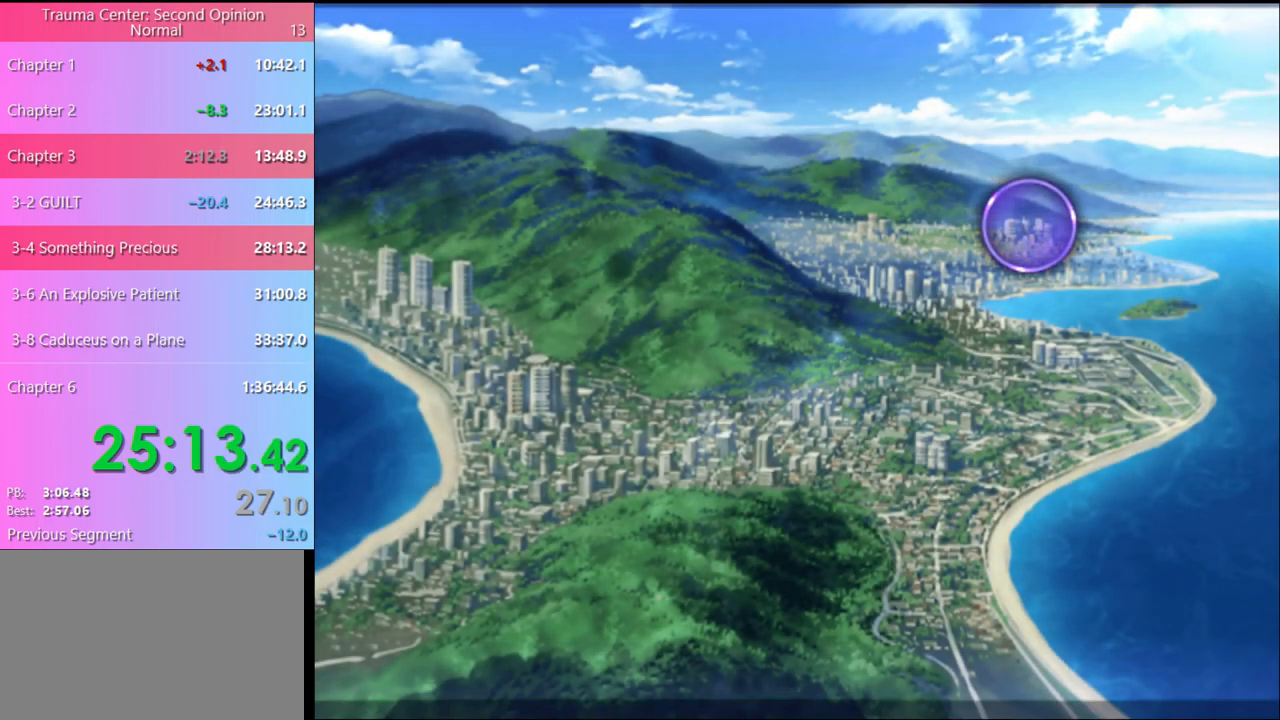
{"keys": [], "mouse": [], "events": [[67, "mouse_left", "down"], [167, "mouse_left", "up"], [234, "mouse_left", "down"], [334, "mouse_left", "up"], [400, "mouse_left", "down"], [500, "mouse_left", "up"]]}
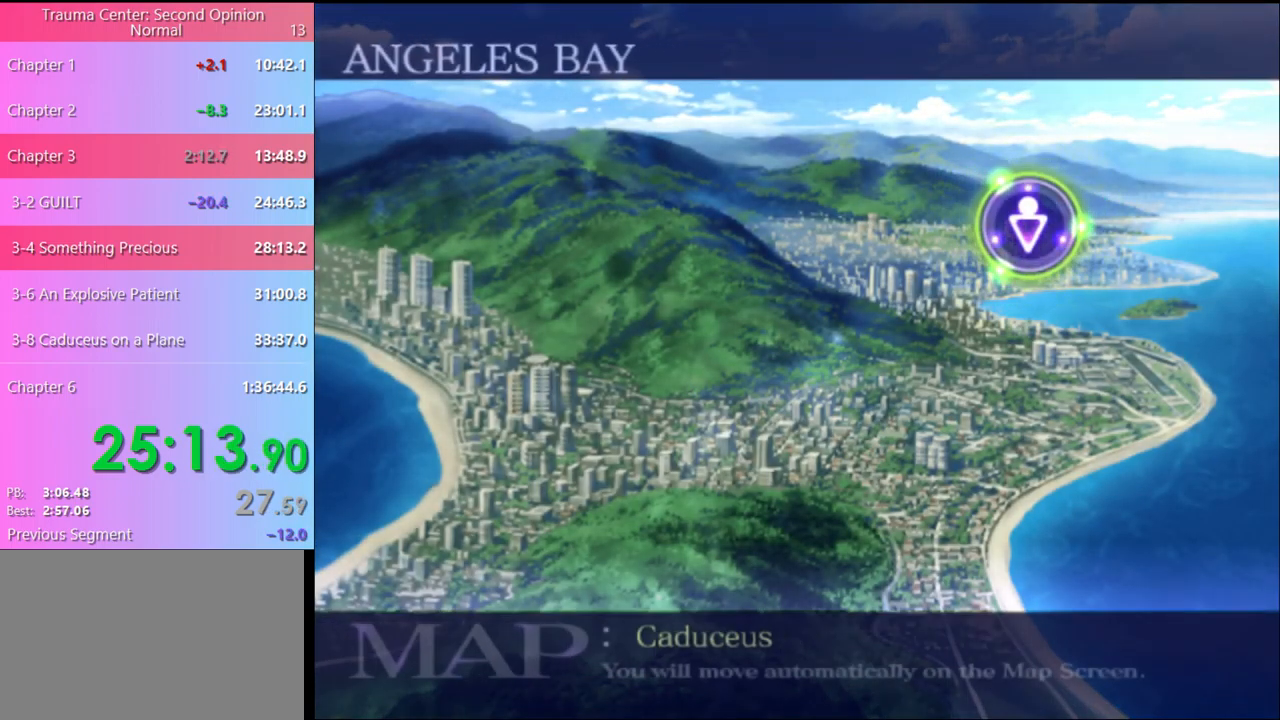
{"keys": [], "mouse": [], "events": [[67, "mouse_left", "down"], [134, "mouse_left", "up"], [234, "mouse_left", "down"], [300, "mouse_left", "up"], [400, "mouse_left", "down"], [467, "mouse_left", "up"]]}
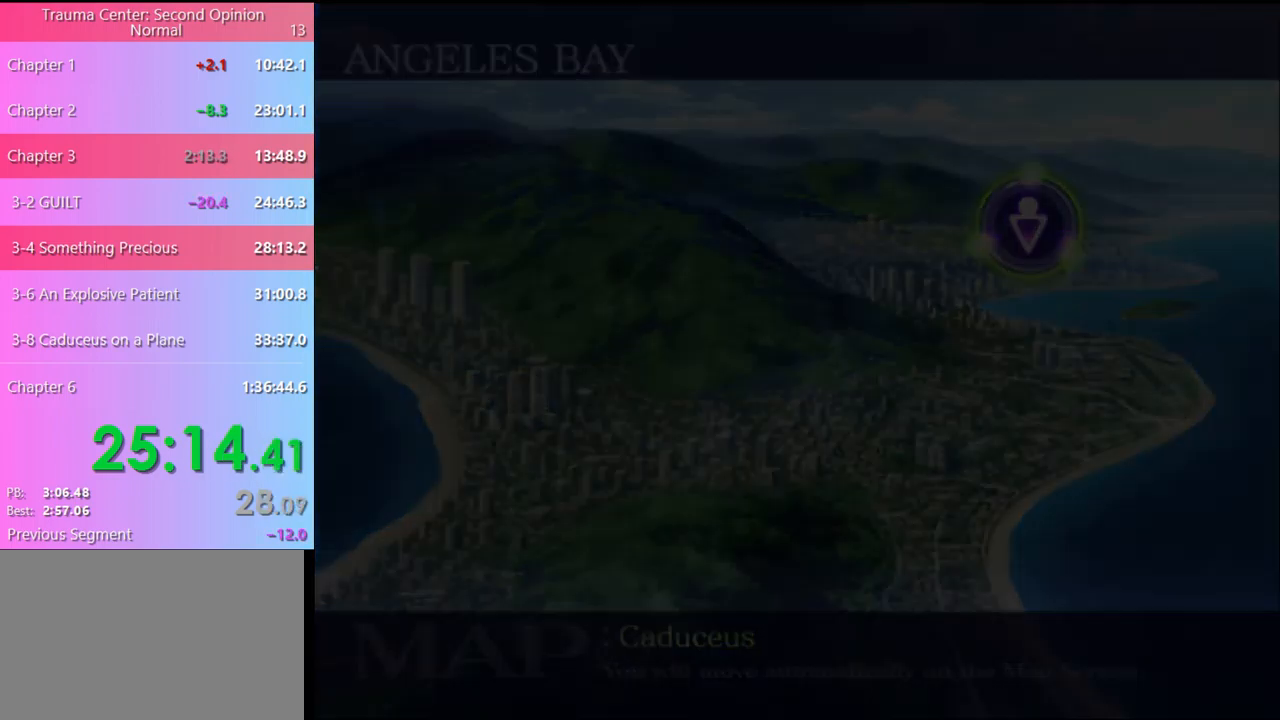
{"keys": [], "mouse": ["left"], "events": [[34, "mouse_left", "down"], [134, "mouse_left", "up"], [200, "mouse_left", "down"], [300, "mouse_left", "up"], [334, "mouse_left", "down"], [400, "mouse_left", "up"], [500, "mouse_left", "down"]]}
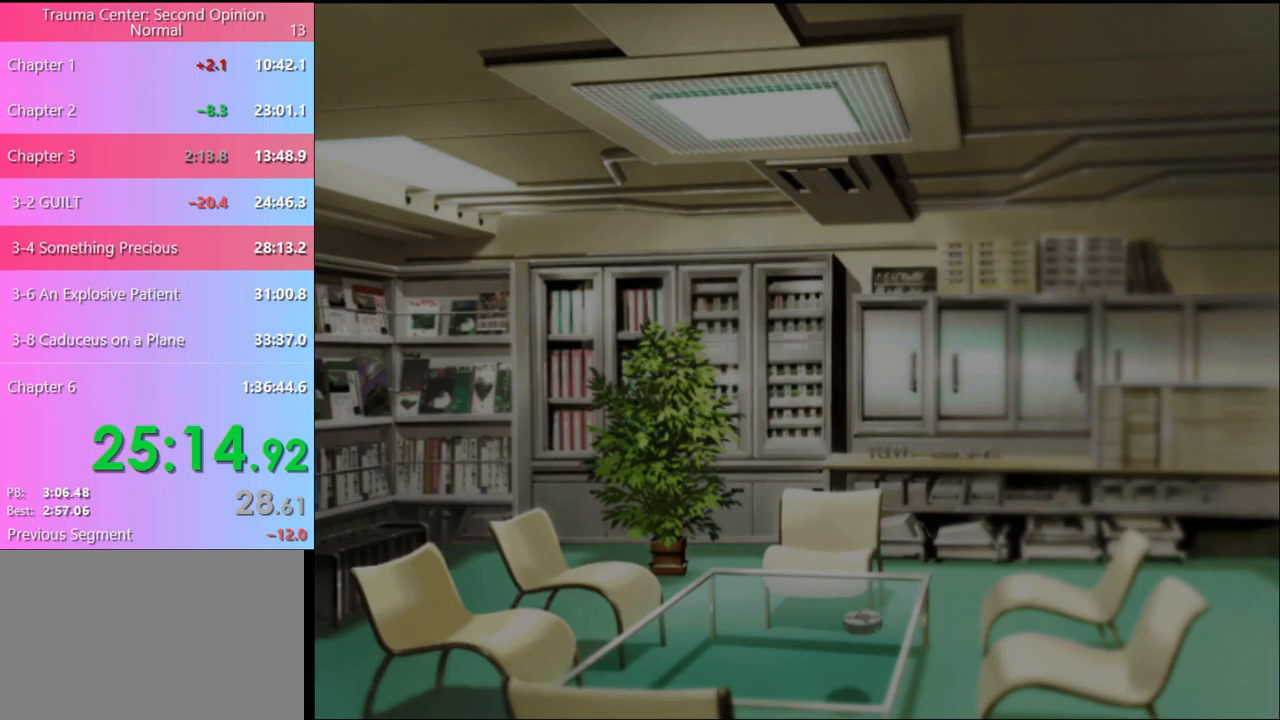
{"keys": [], "mouse": [], "events": [[67, "mouse_left", "up"], [133, "mouse_left", "down"], [200, "mouse_left", "up"], [267, "mouse_left", "down"], [333, "mouse_left", "up"], [400, "mouse_left", "down"], [500, "mouse_left", "up"]]}
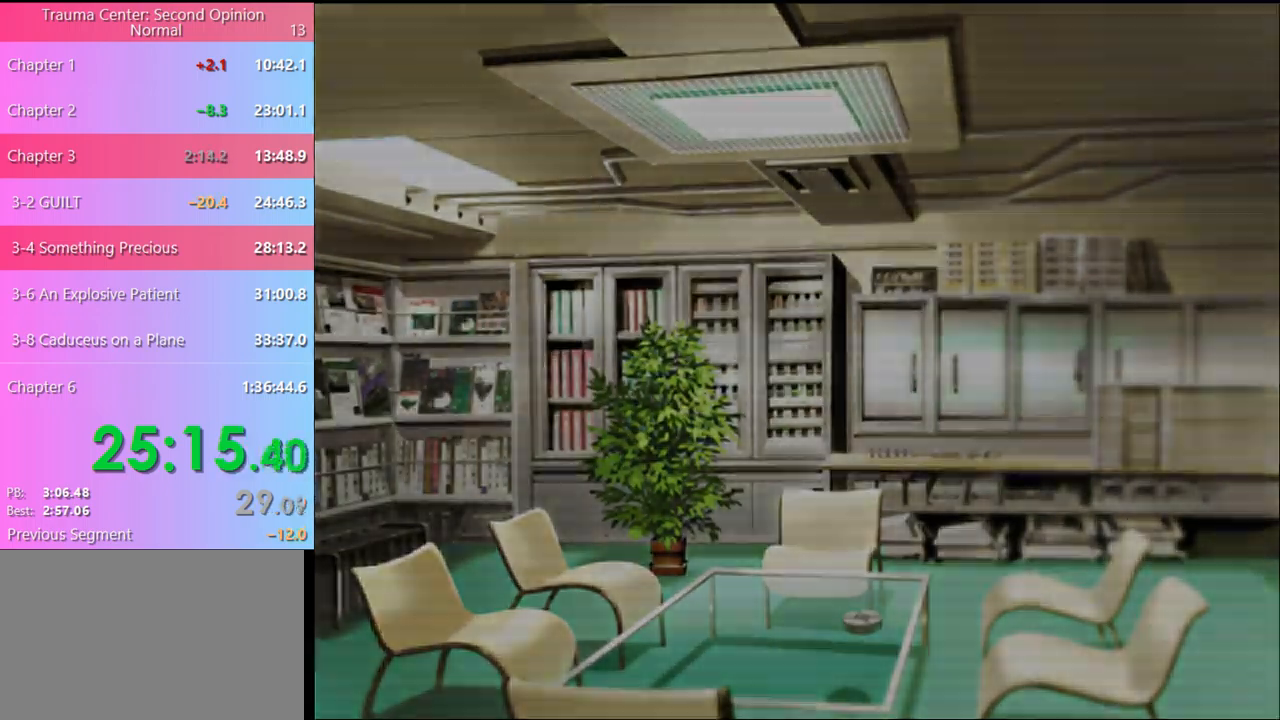
{"keys": [], "mouse": ["left"], "events": [[67, "mouse_left", "down"], [133, "mouse_left", "up"], [200, "mouse_left", "down"], [267, "mouse_left", "up"], [333, "mouse_left", "down"], [433, "mouse_left", "up"], [500, "mouse_left", "down"]]}
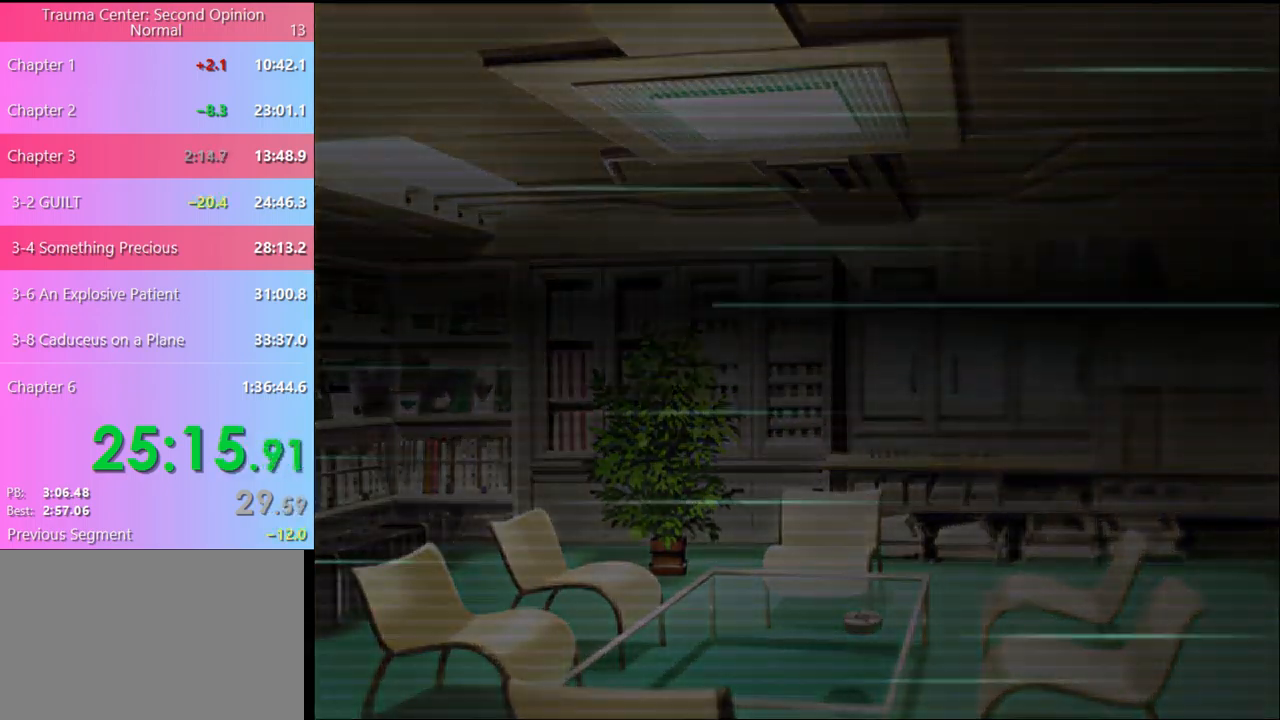
{"keys": [], "mouse": ["left"], "events": [[100, "mouse_left", "up"], [167, "mouse_left", "down"], [233, "mouse_left", "up"], [300, "mouse_left", "down"], [400, "mouse_left", "up"], [467, "mouse_left", "down"]]}
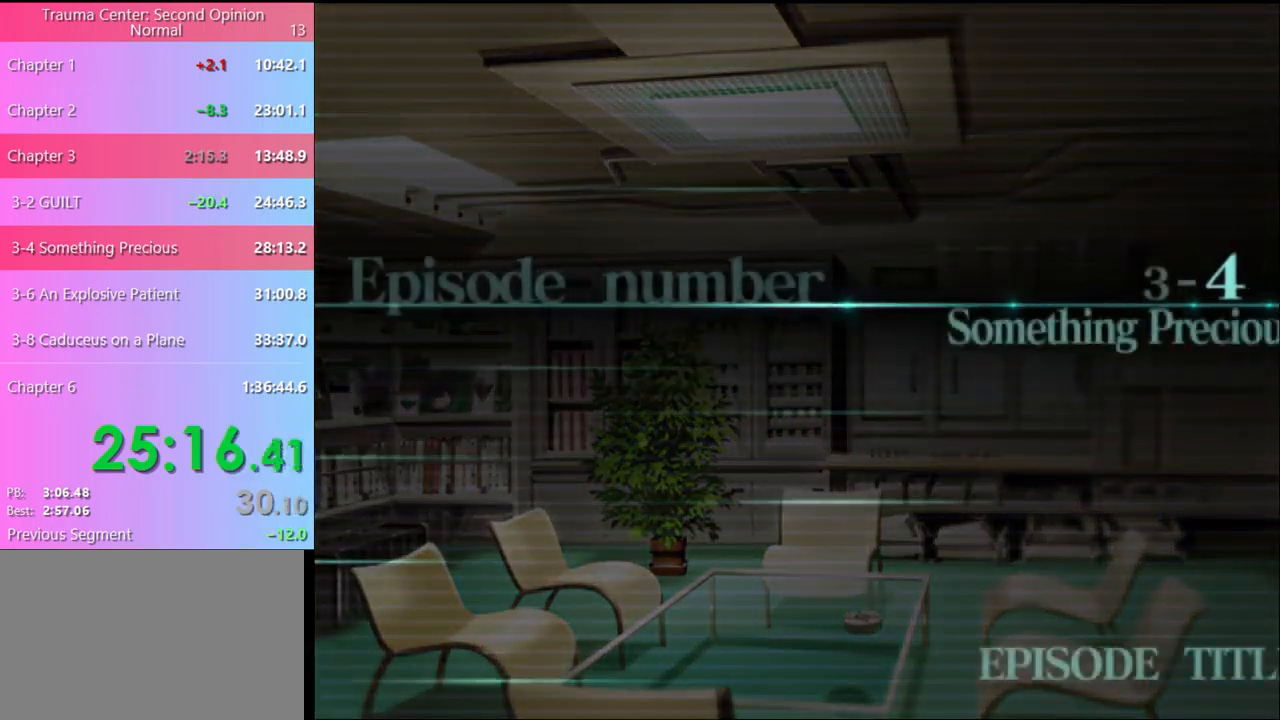
{"keys": [], "mouse": ["left"], "events": [[33, "mouse_left", "up"], [100, "mouse_left", "down"], [200, "mouse_left", "up"], [233, "mouse_left", "down"], [433, "mouse_left", "up"], [500, "mouse_left", "down"]]}
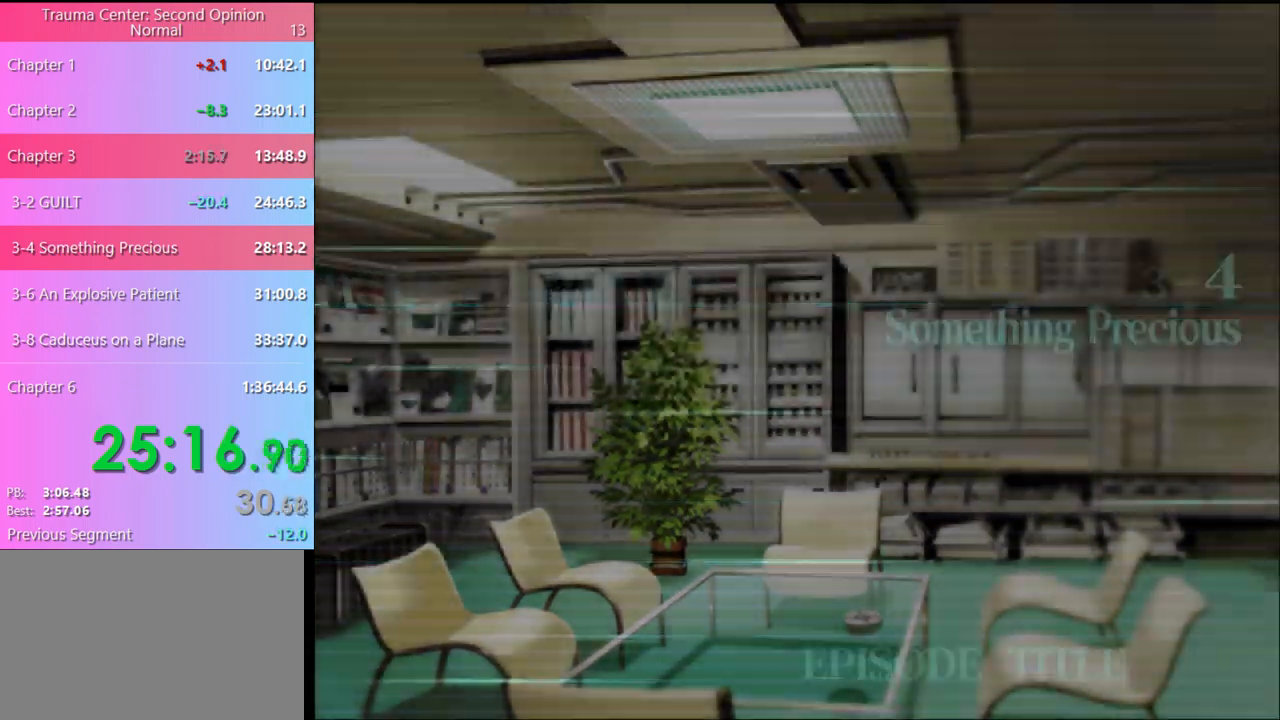
{"keys": [], "mouse": [], "events": [[67, "mouse_left", "up"], [133, "q", "down"], [200, "q", "up"], [267, "q", "down"], [333, "q", "up"], [400, "q", "down"], [467, "q", "up"]]}
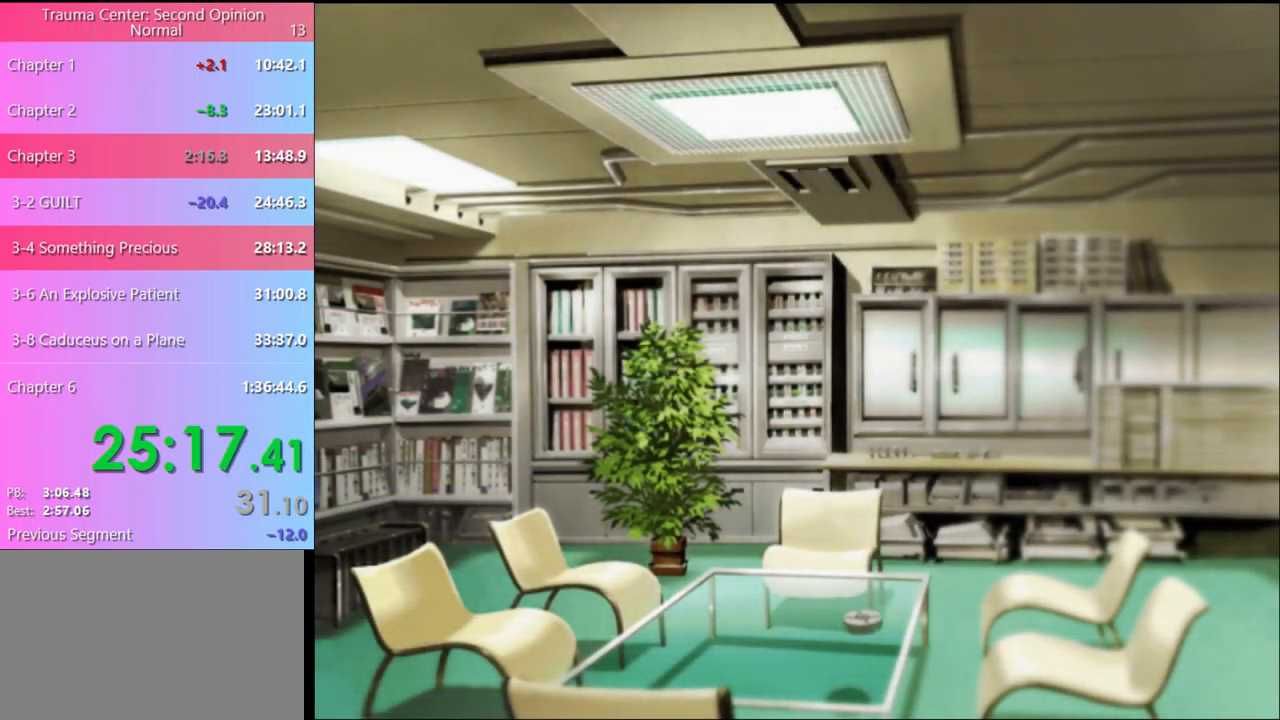
{"keys": [], "mouse": [], "events": [[33, "q", "down"], [100, "q", "up"], [167, "q", "down"], [233, "q", "up"], [300, "q", "down"], [367, "q", "up"]]}
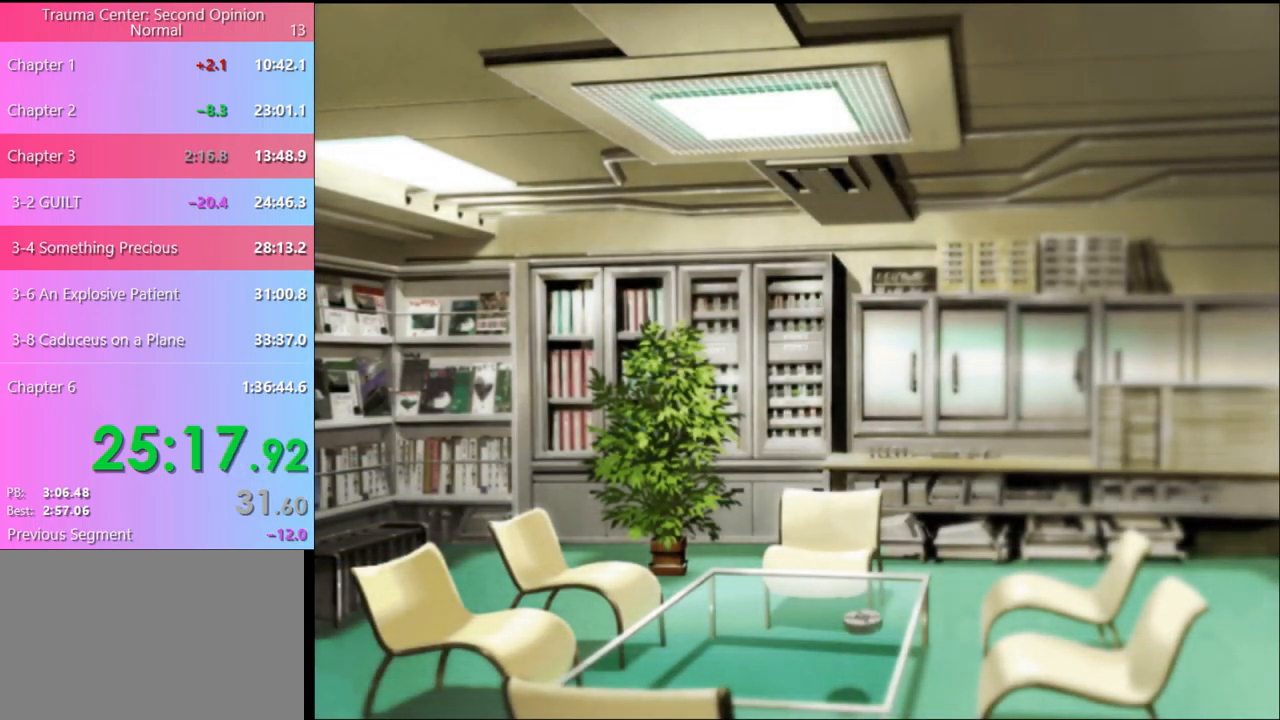
{"keys": [], "mouse": [], "events": [[33, "q", "down"], [100, "q", "up"], [367, "q", "down"], [433, "q", "up"]]}
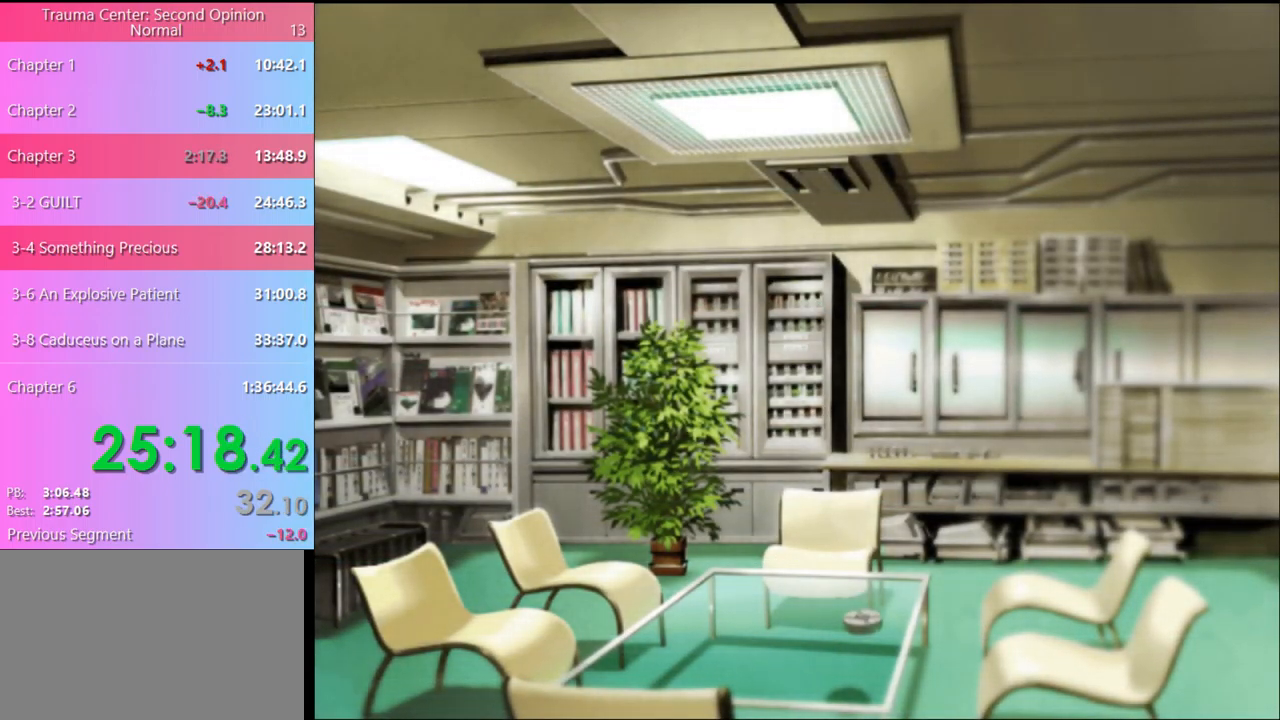
{"keys": [], "mouse": [], "events": [[233, "q", "down"], [267, "q", "up"], [400, "q", "down"], [467, "q", "up"]]}
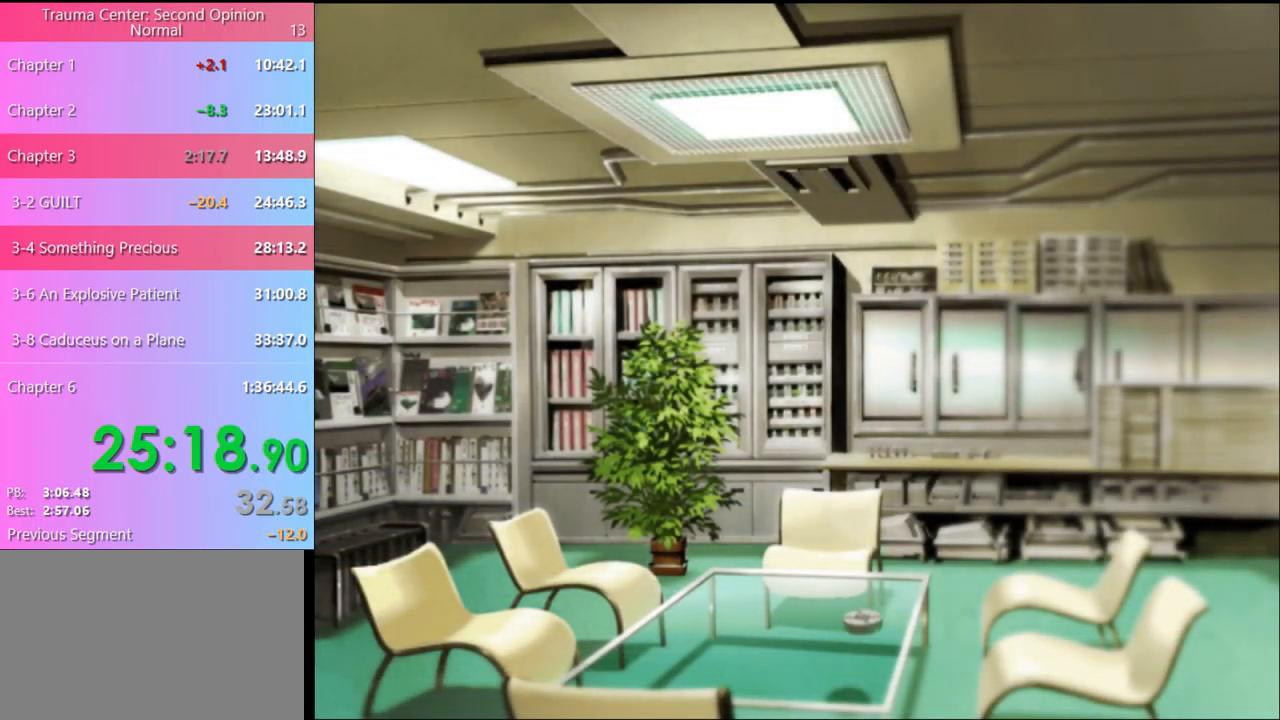
{"keys": ["q"], "mouse": [], "events": [[167, "q", "down"], [233, "q", "up"], [467, "q", "down"]]}
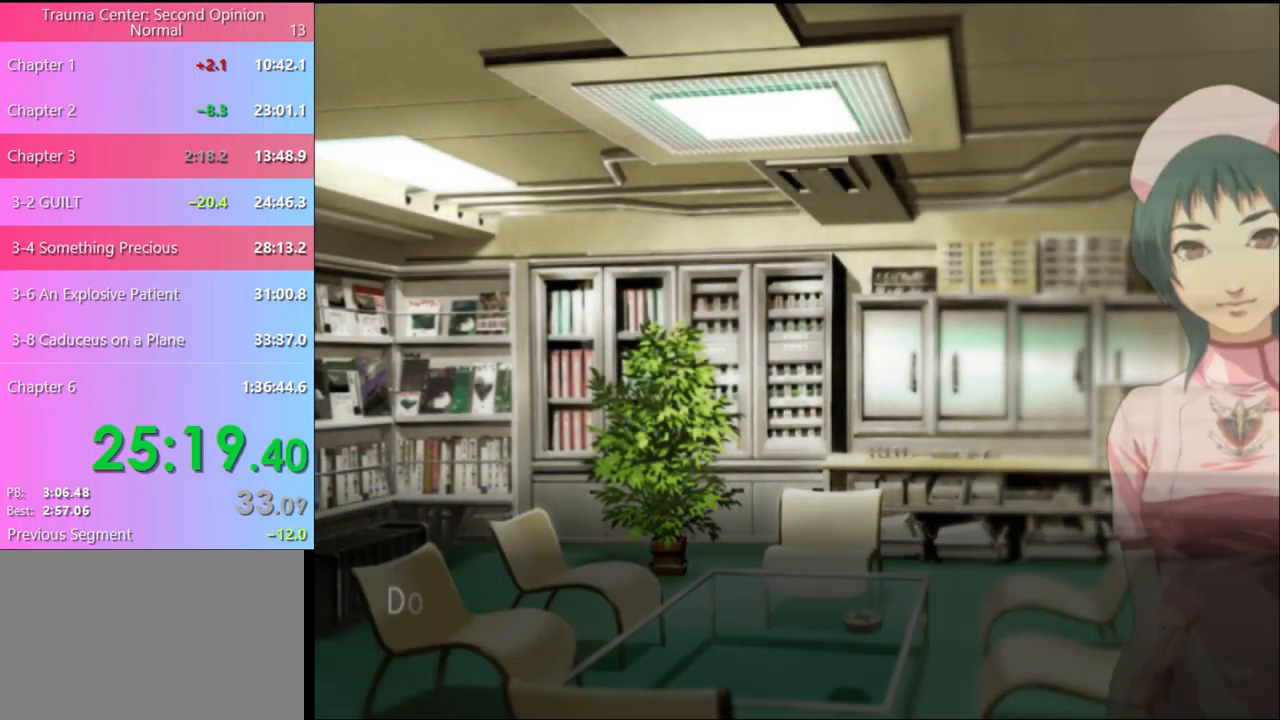
{"keys": [], "mouse": [], "events": [[33, "q", "up"], [267, "q", "down"], [333, "q", "up"]]}